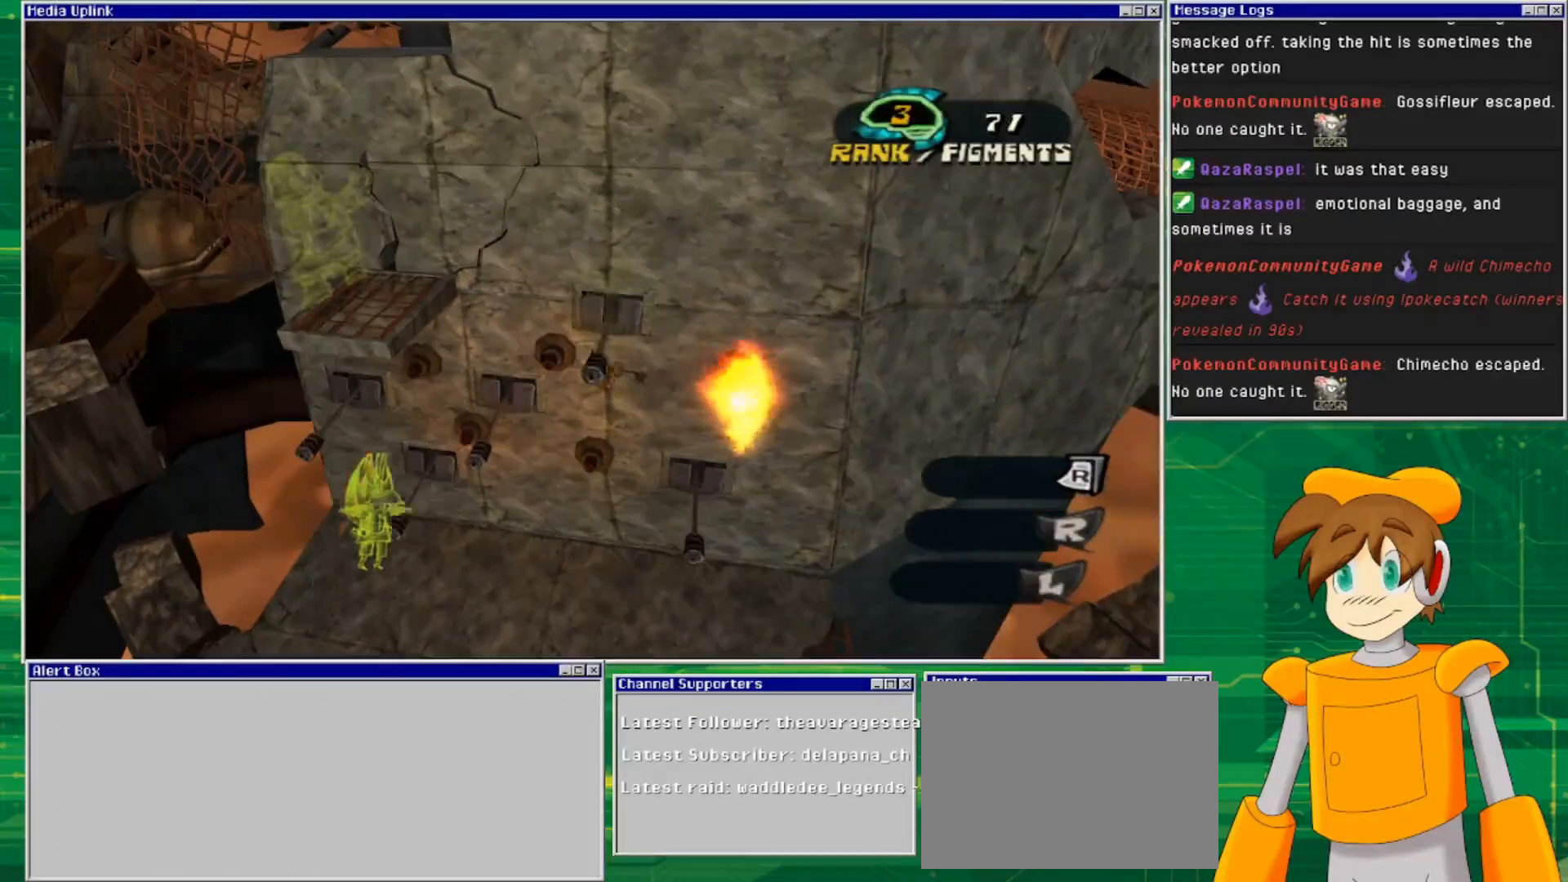
Gameplay with a controller (PlayStation layout); each line is a JSON object with the inputs held at the frame after it. "events" lists button and stick changes between this image and that frame as [ms after this image, input, new state], when the widget could be followed in between. Not read: L2 L3 R2 R3 START.
{"buttons": [], "left_stick": "left", "right_stick": "center", "events": [[100, "TRIANGLE", "up"], [200, "left_stick", "left"]]}
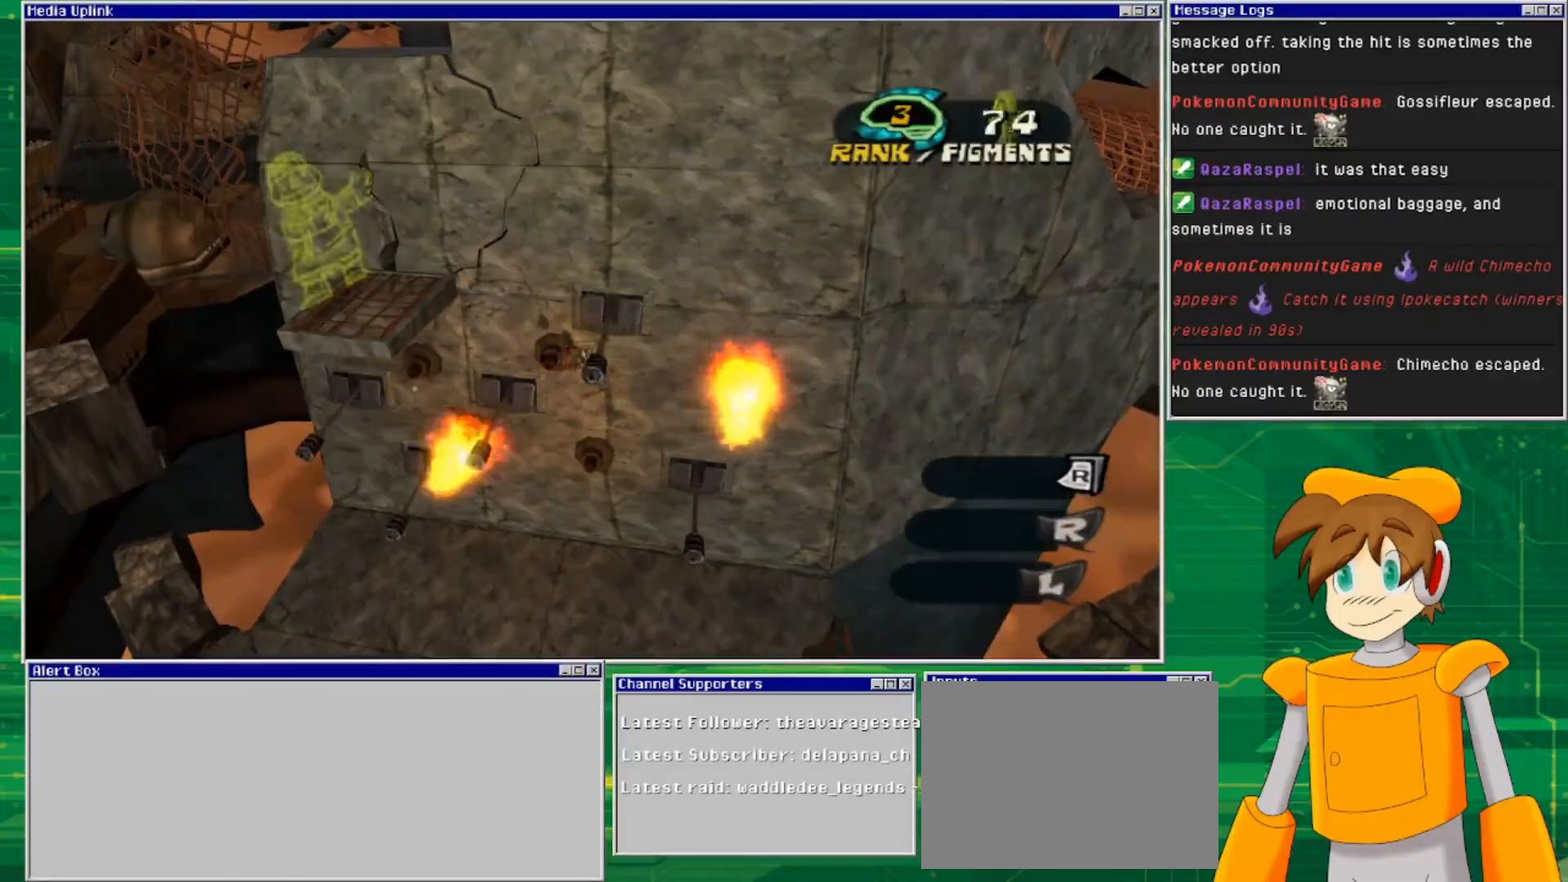
{"buttons": [], "left_stick": "right", "right_stick": "center", "events": [[167, "left_stick", "center"], [233, "left_stick", "right"]]}
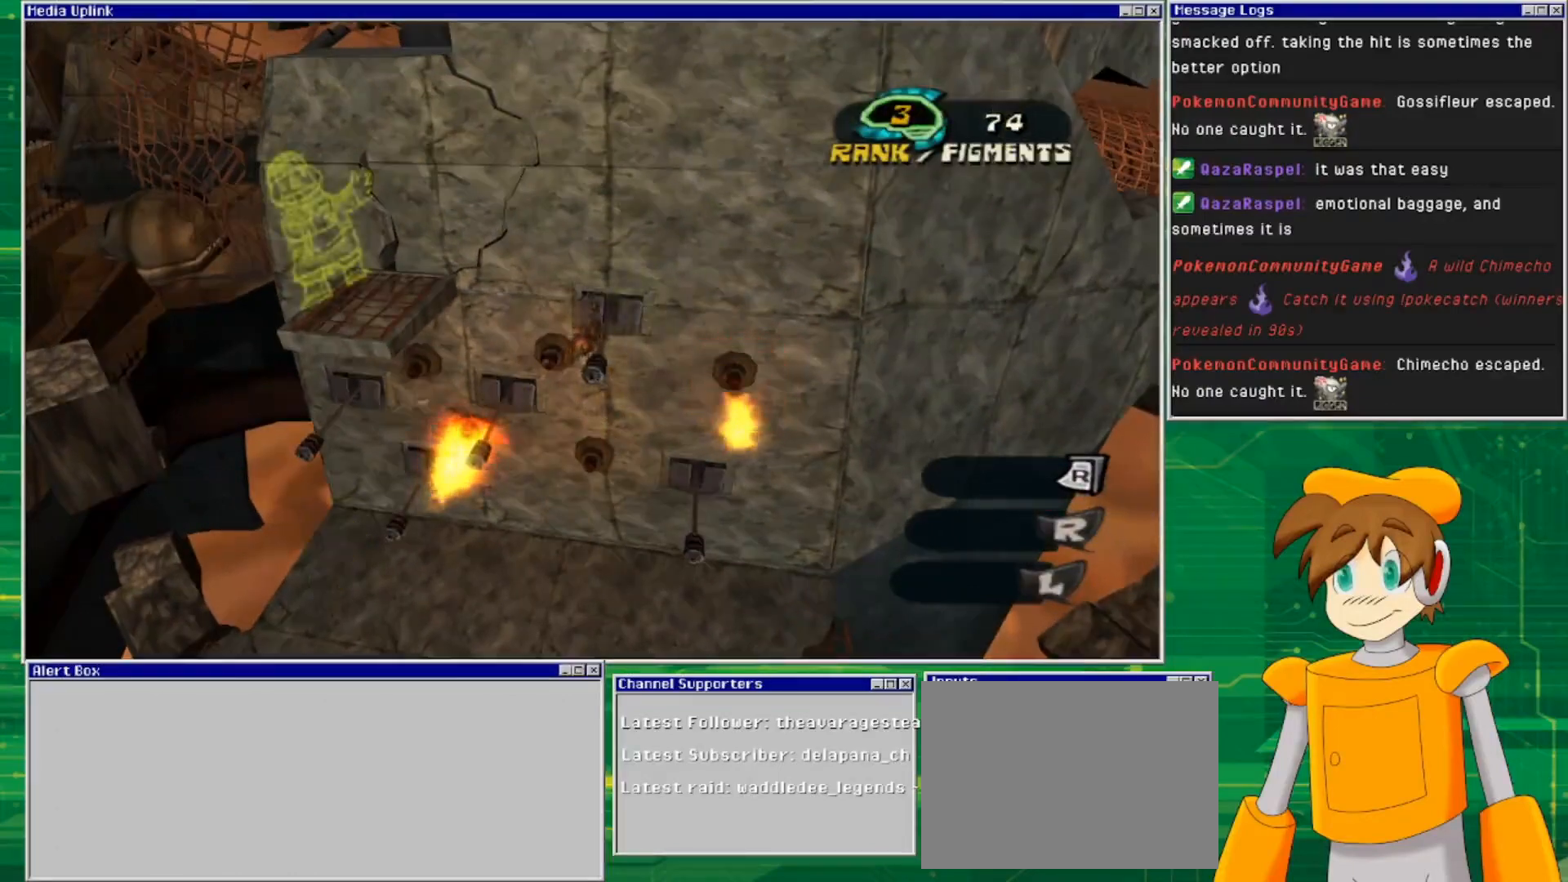
{"buttons": [], "left_stick": "left", "right_stick": "center", "events": [[433, "left_stick", "left"]]}
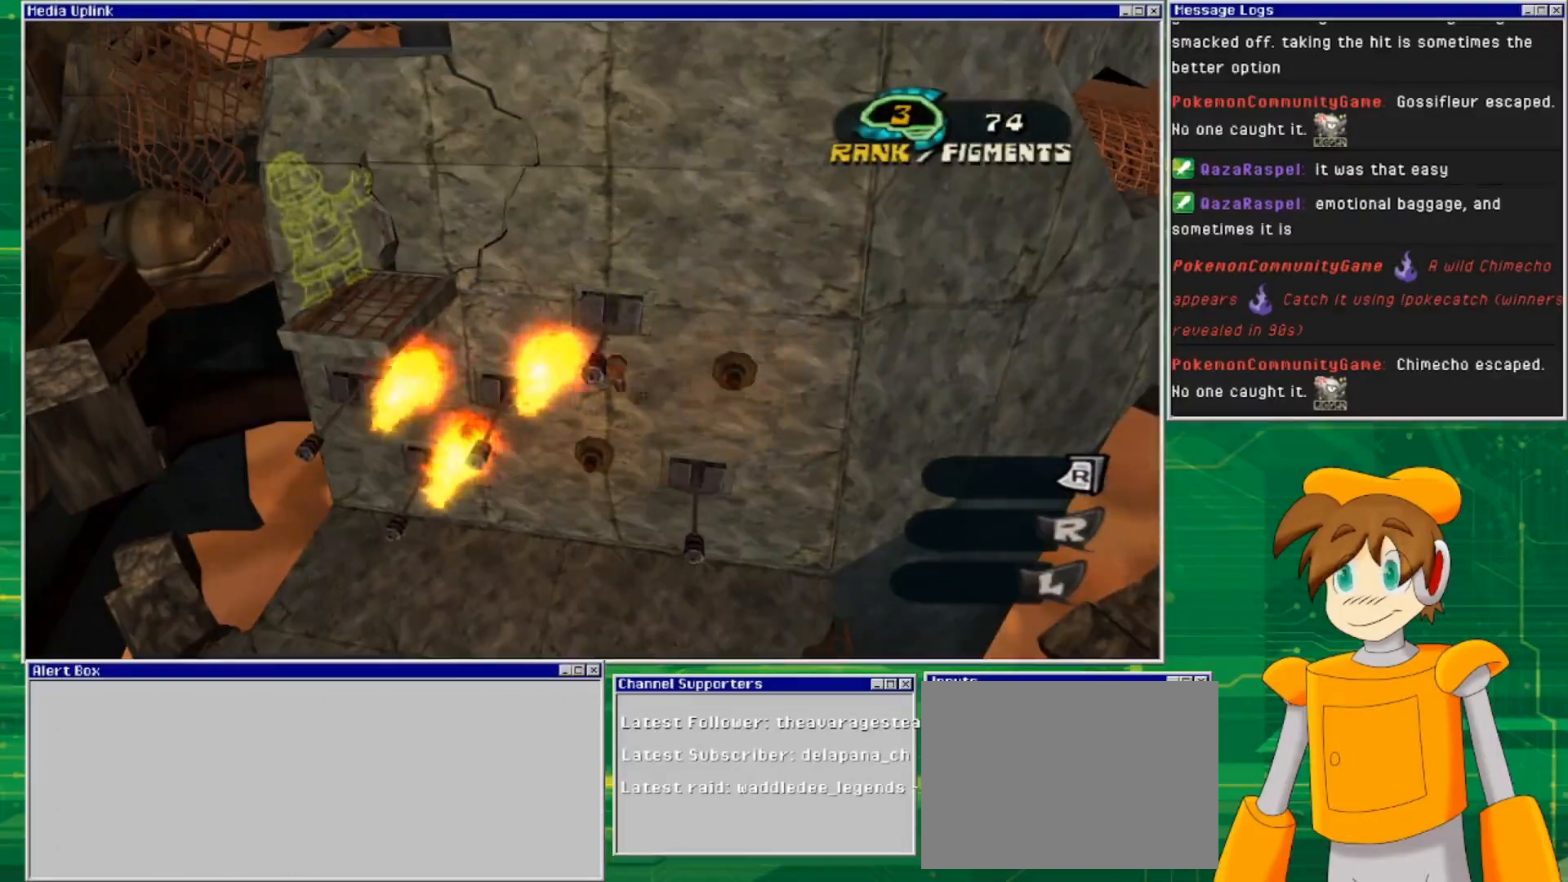
{"buttons": [], "left_stick": "left", "right_stick": "center", "events": []}
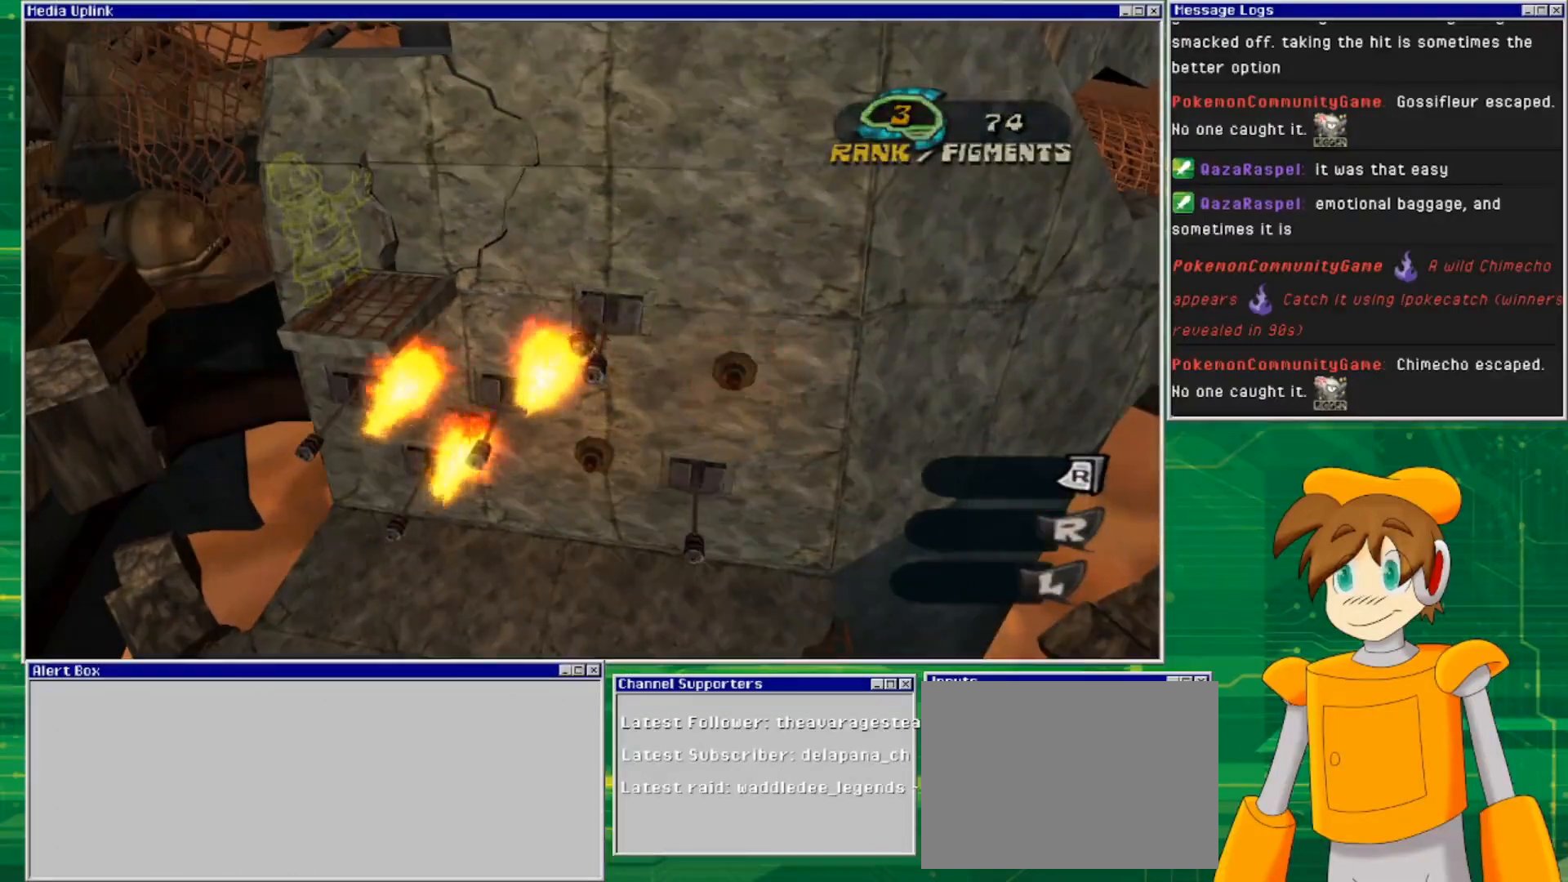
{"buttons": [], "left_stick": "right", "right_stick": "center", "events": [[33, "left_stick", "right"]]}
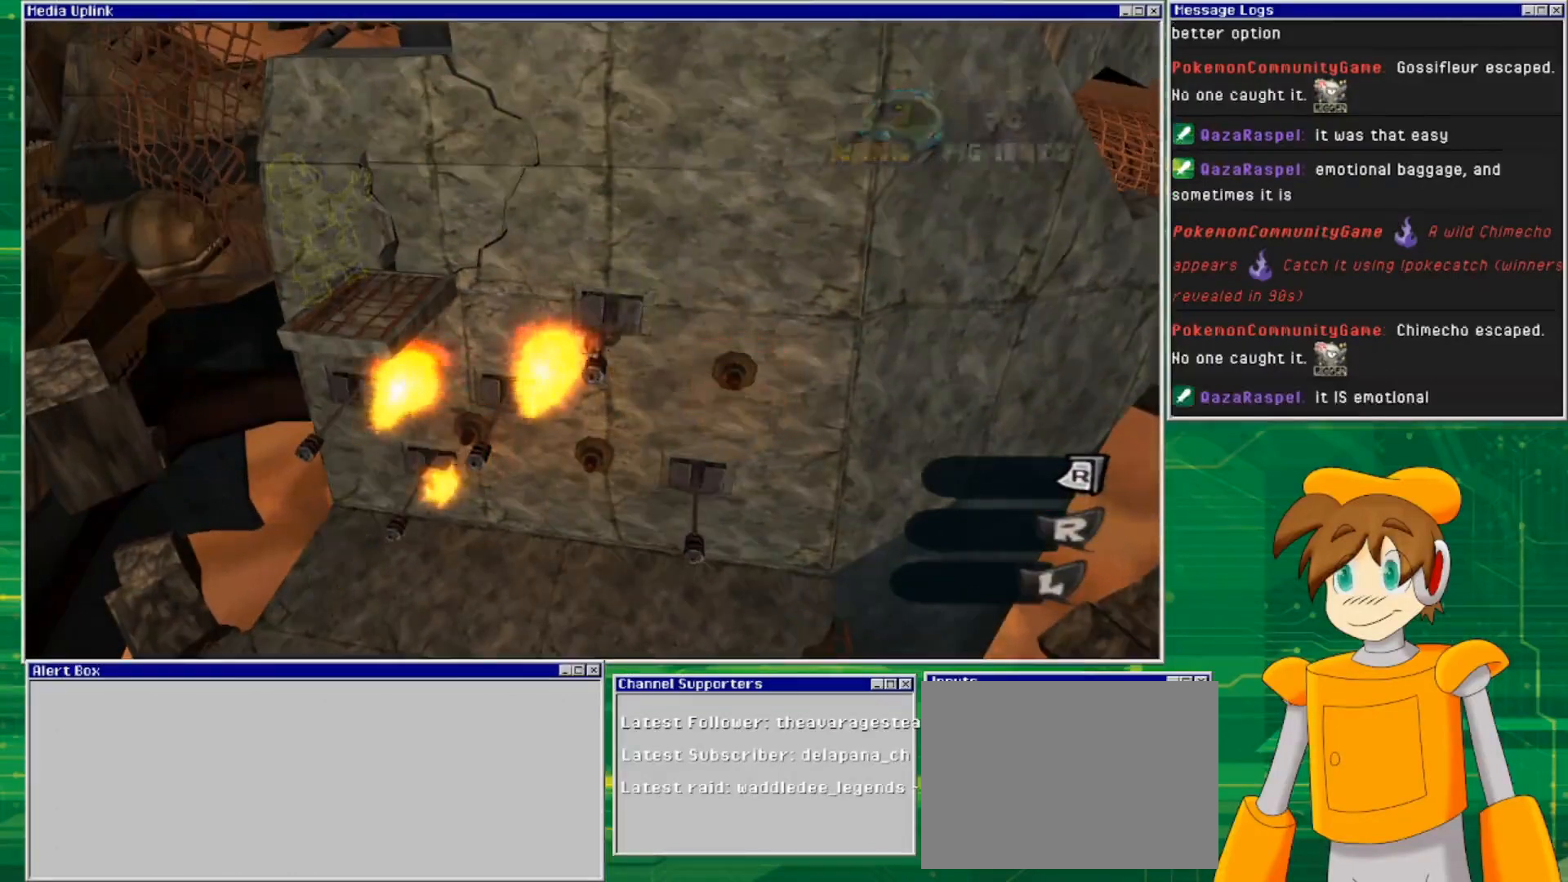
{"buttons": [], "left_stick": "left", "right_stick": "center", "events": [[100, "left_stick", "down-right"], [233, "left_stick", "left"]]}
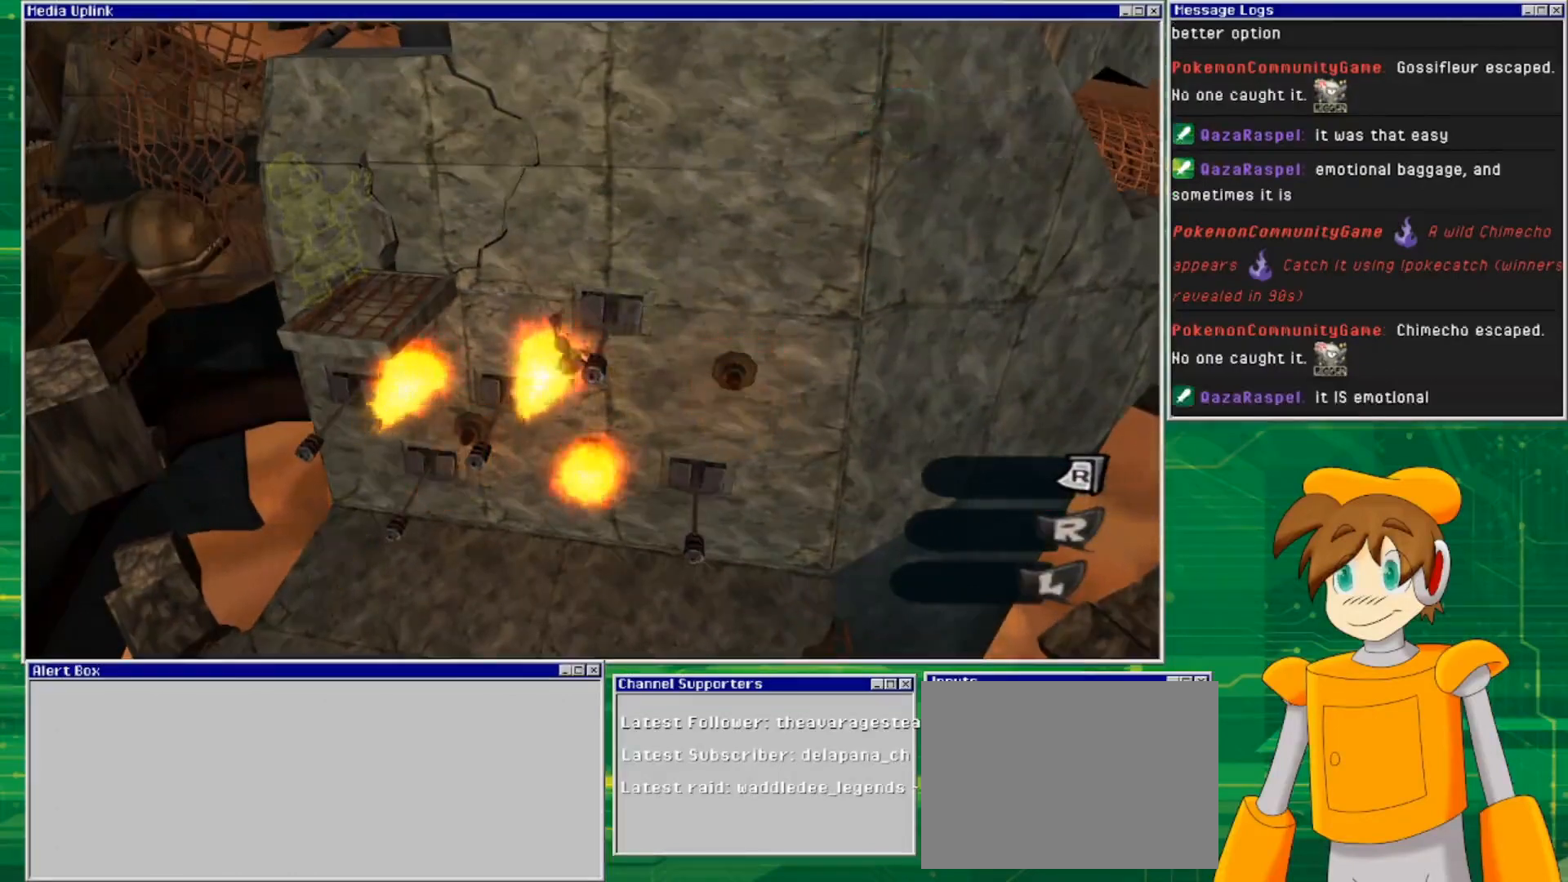
{"buttons": [], "left_stick": "up-left", "right_stick": "center", "events": [[333, "left_stick", "up-left"]]}
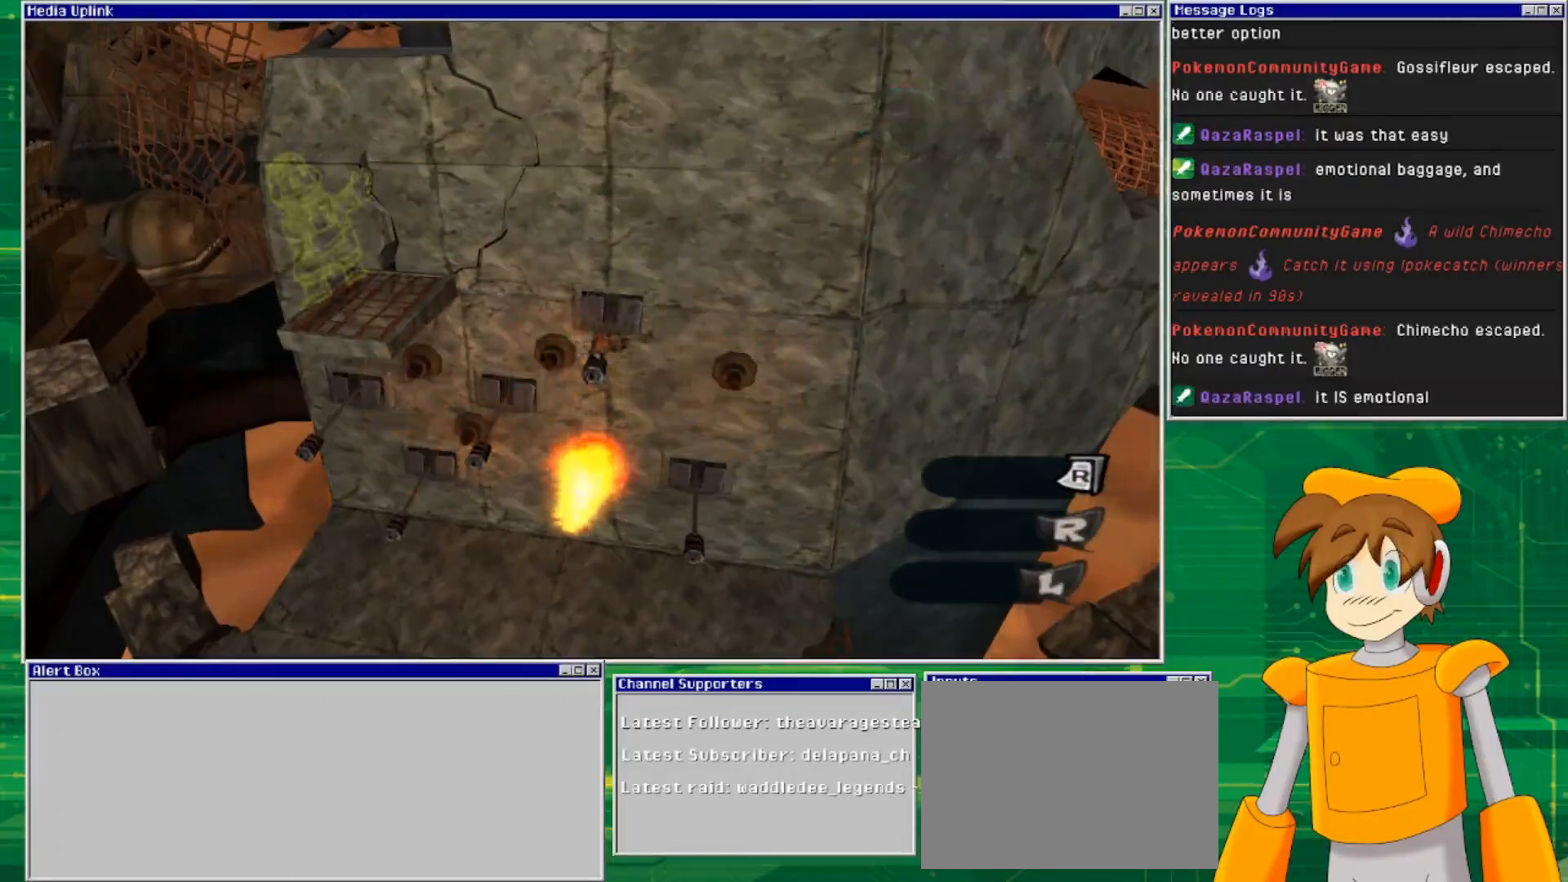
{"buttons": ["CROSS"], "left_stick": "up-left", "right_stick": "center", "events": [[400, "CROSS", "down"]]}
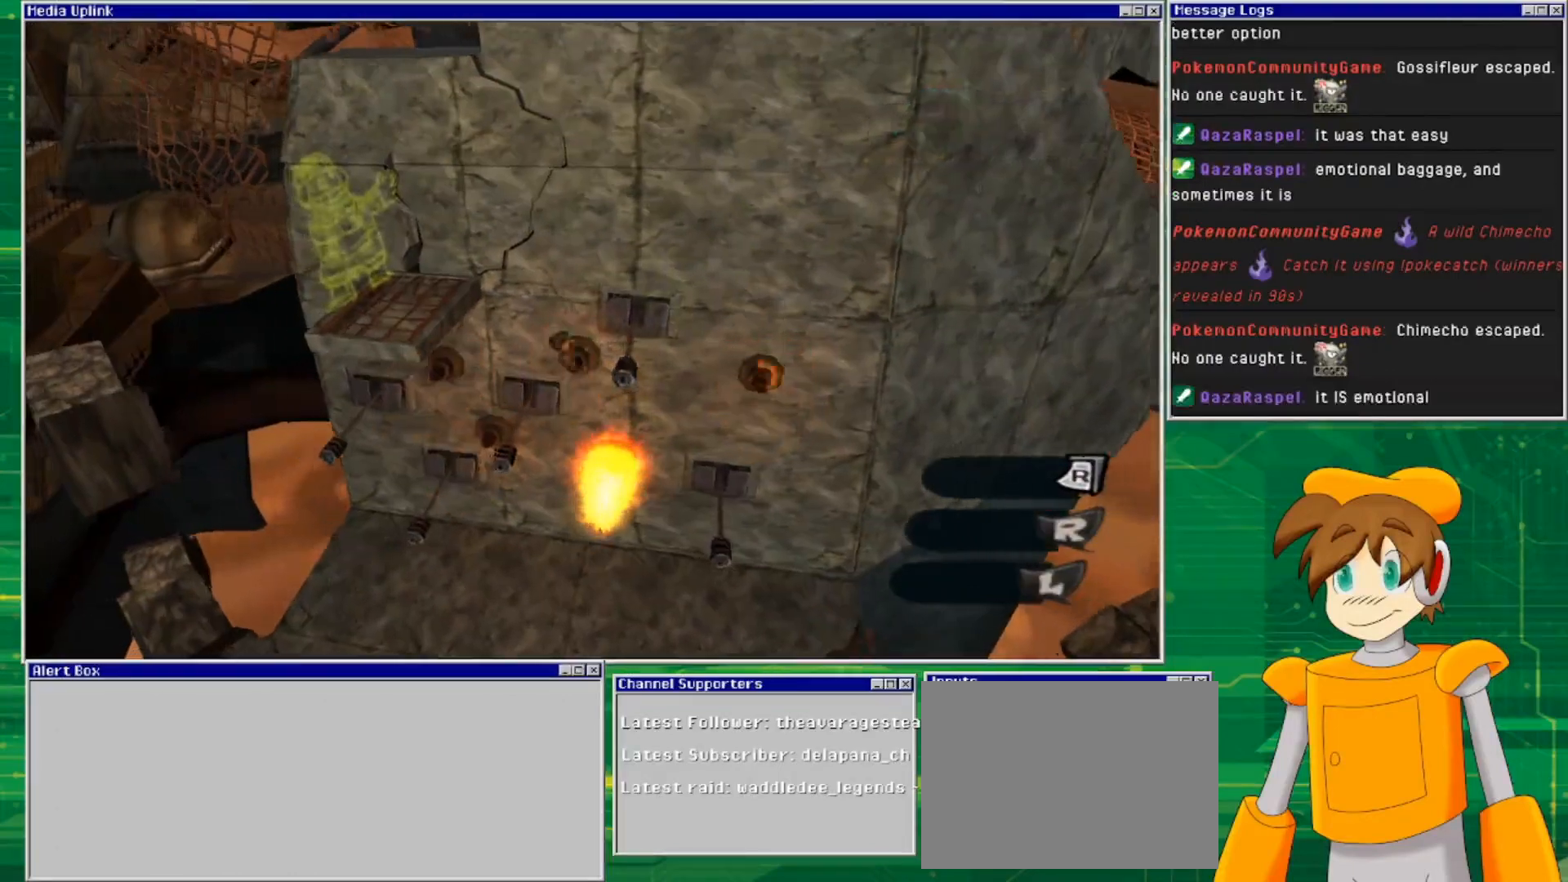
{"buttons": ["CROSS"], "left_stick": "up-left", "right_stick": "center", "events": []}
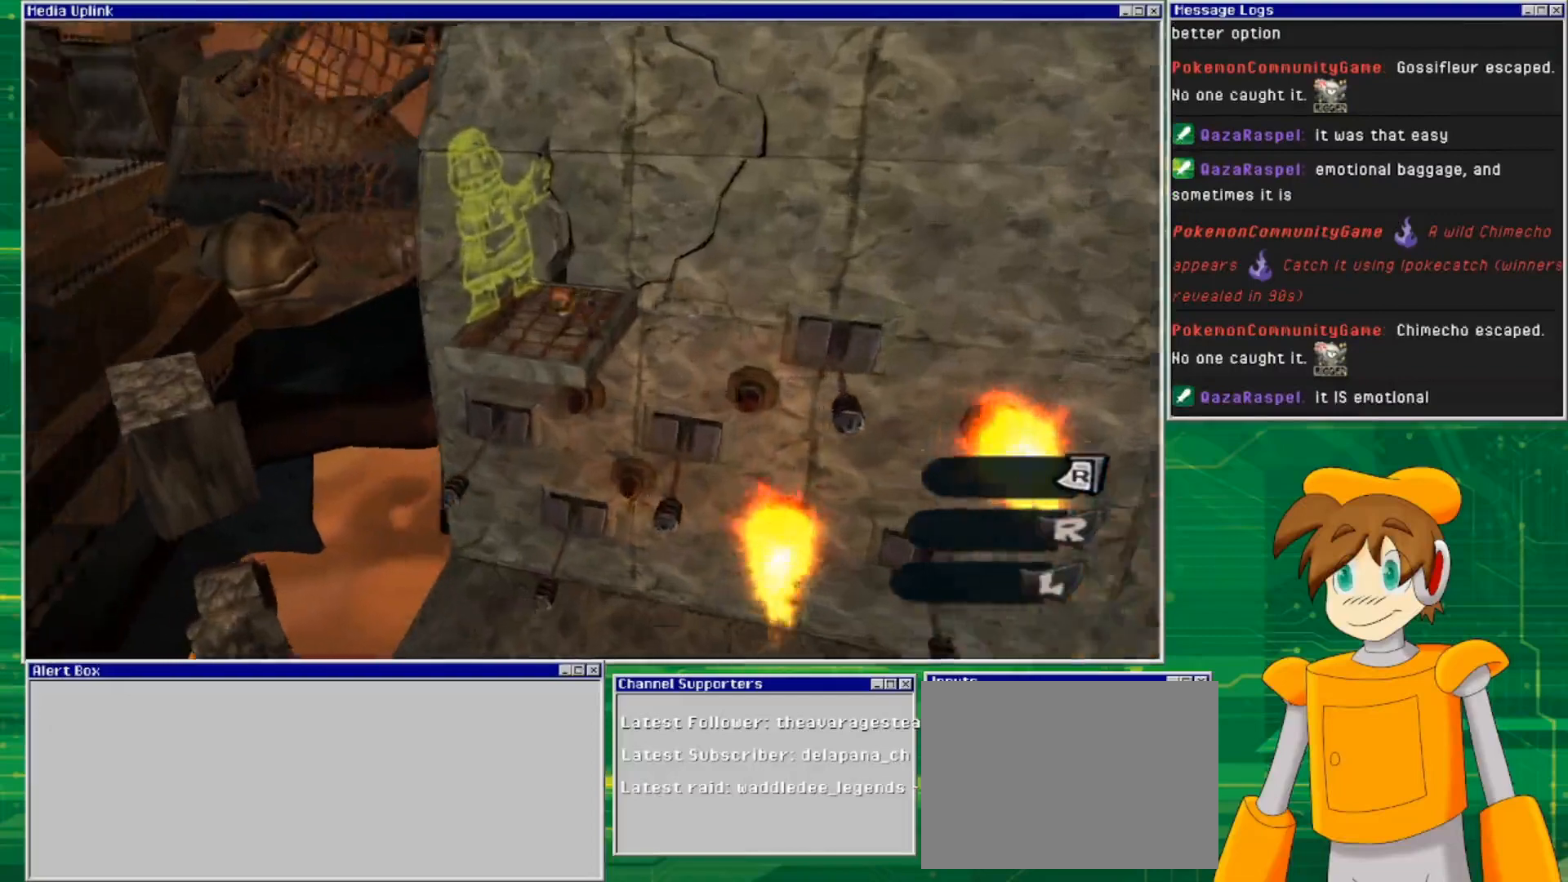
{"buttons": [], "left_stick": "center", "right_stick": "center", "events": [[33, "CROSS", "up"], [167, "left_stick", "center"]]}
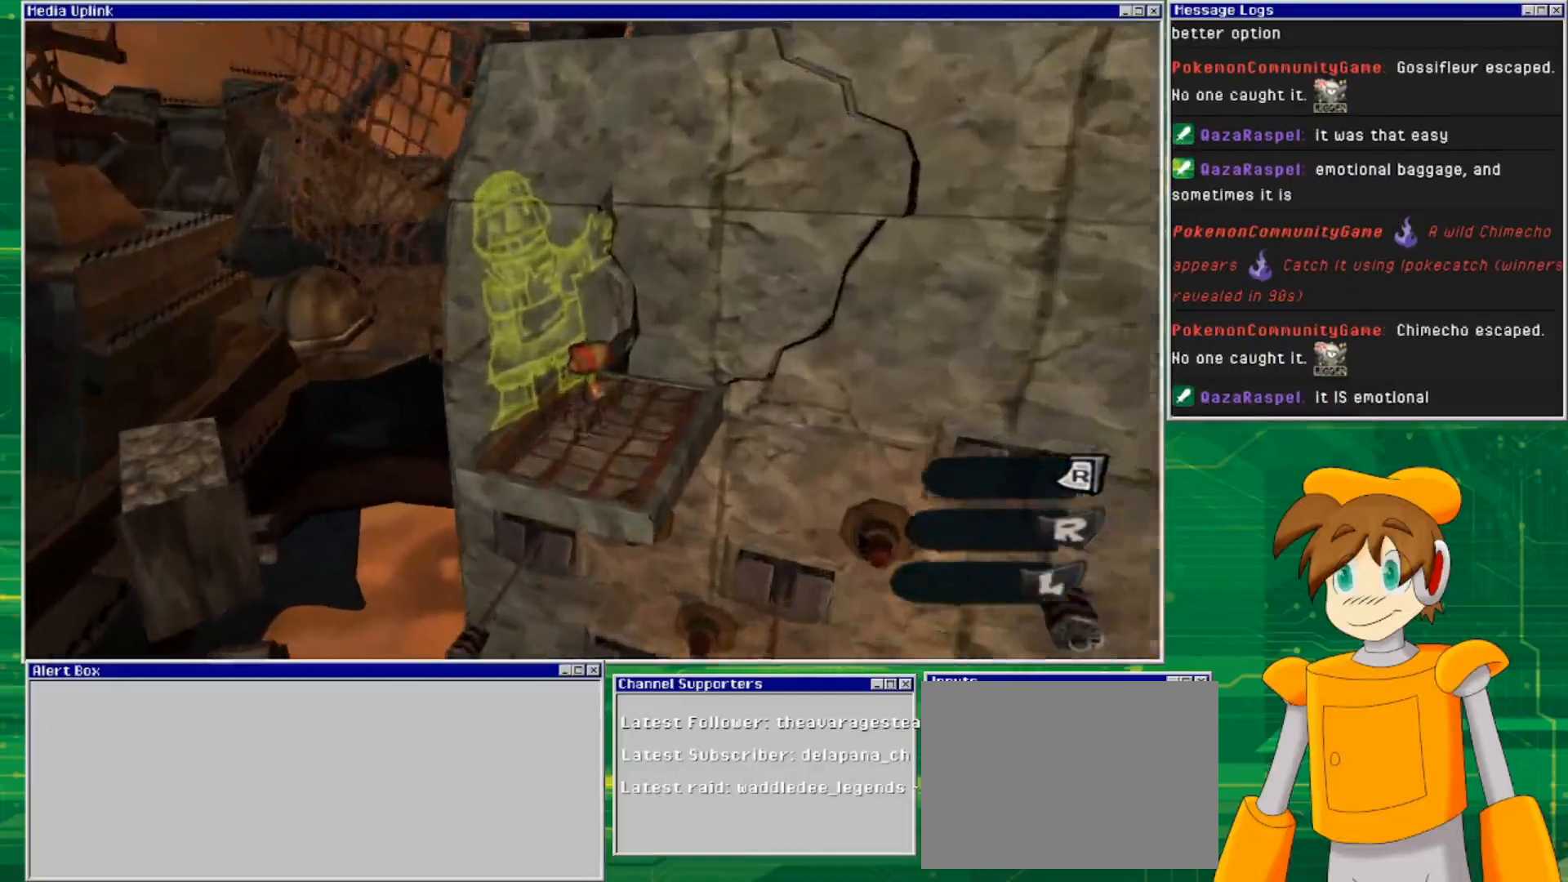
{"buttons": [], "left_stick": "center", "right_stick": "center", "events": [[100, "left_stick", "left"], [200, "left_stick", "center"]]}
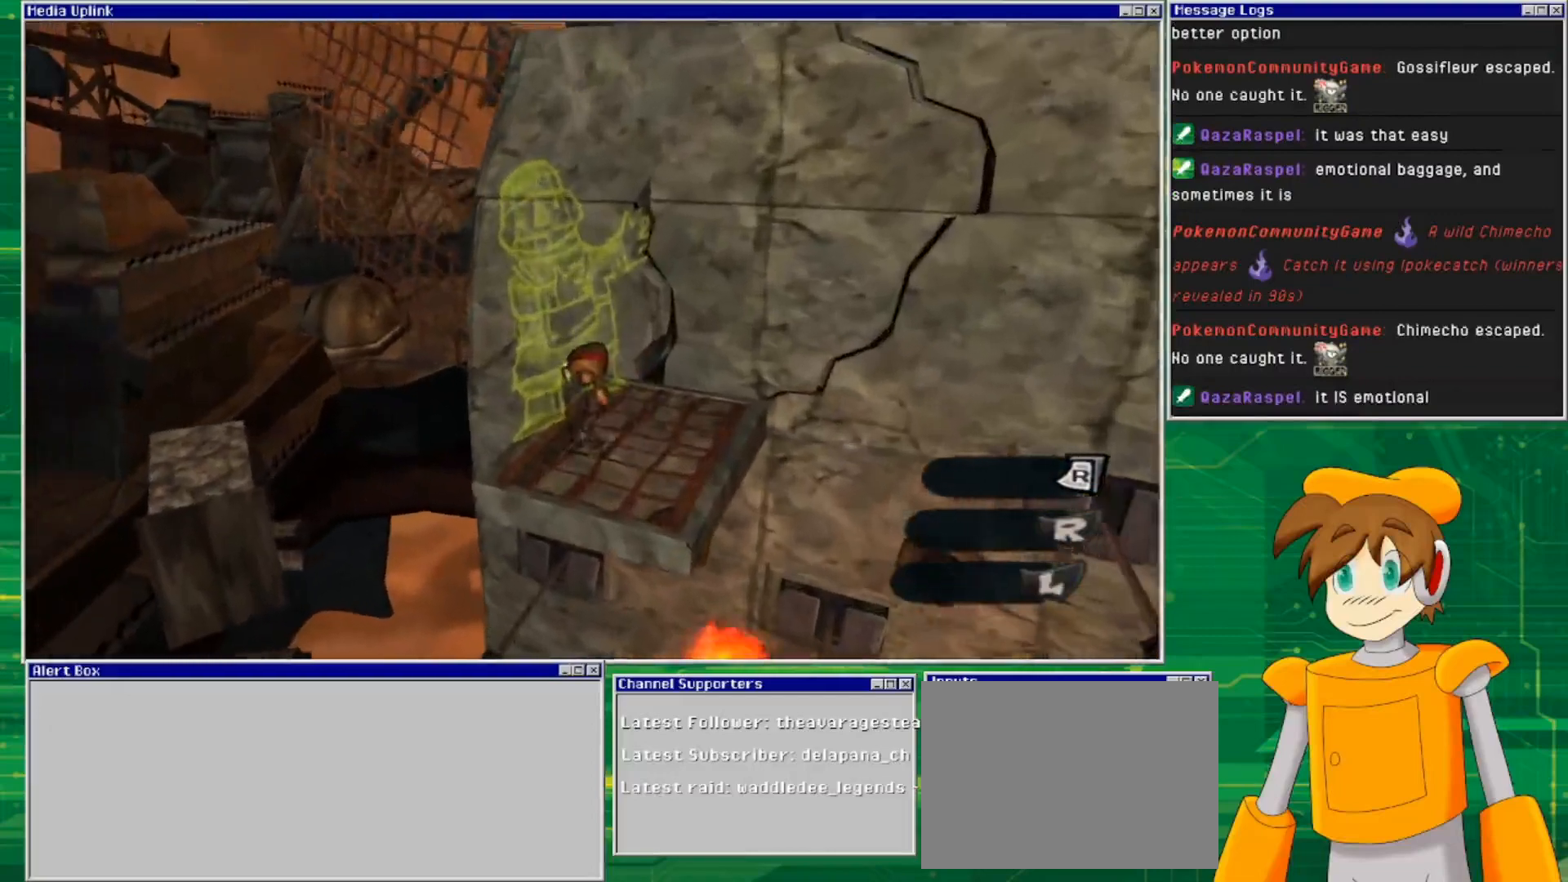
{"buttons": ["CROSS"], "left_stick": "right", "right_stick": "center", "events": [[100, "CROSS", "down"], [100, "left_stick", "left"], [167, "left_stick", "center"], [400, "left_stick", "down-right"], [467, "left_stick", "right"]]}
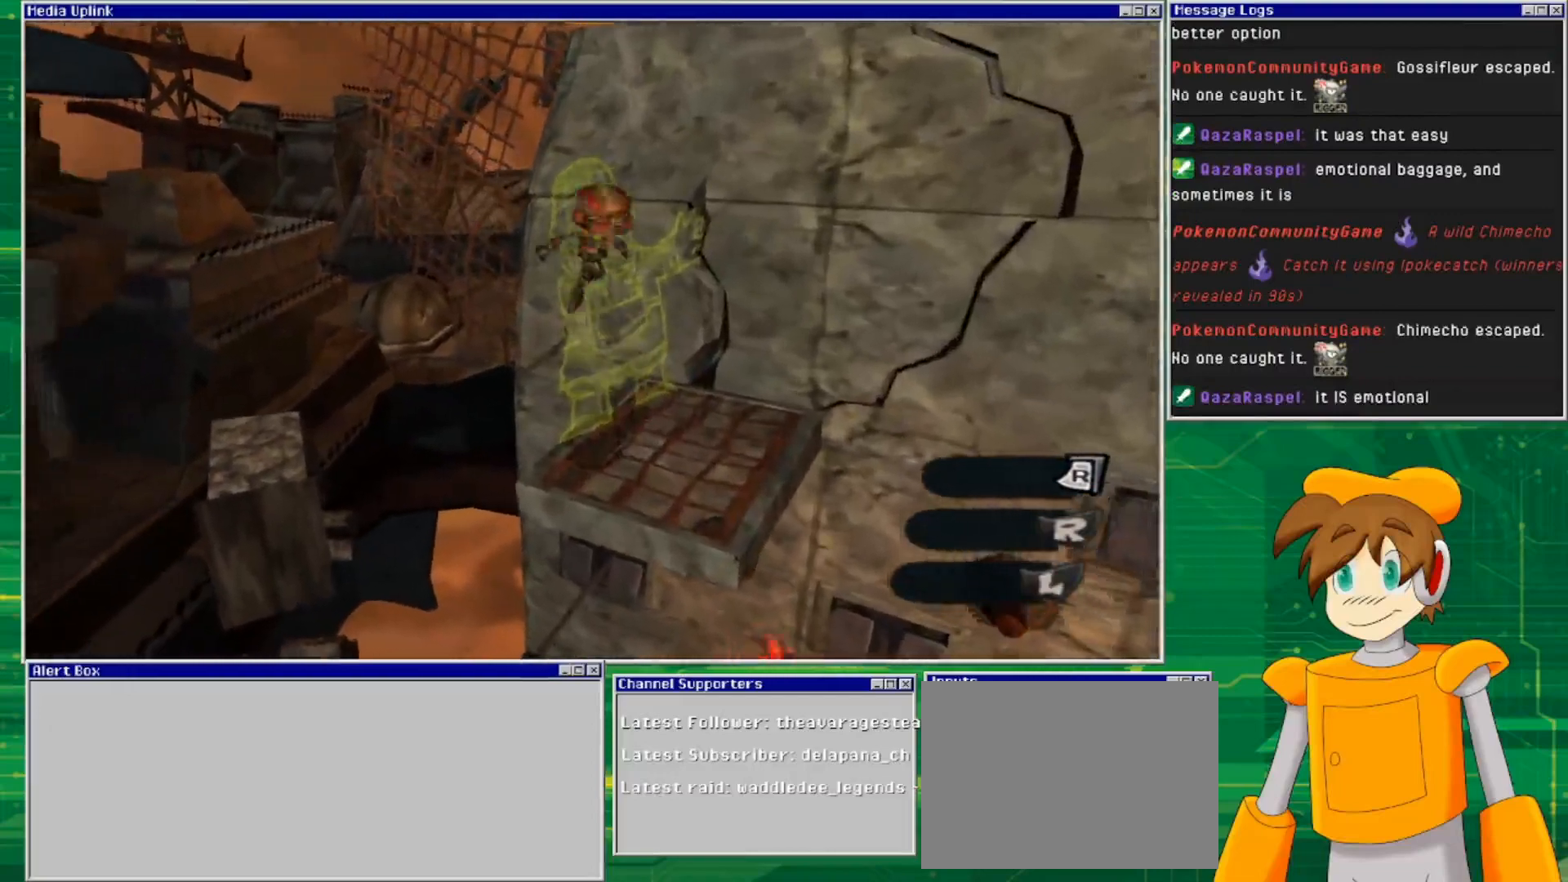
{"buttons": [], "left_stick": "center", "right_stick": "center", "events": [[33, "CROSS", "up"], [167, "left_stick", "up"], [300, "left_stick", "up-left"], [433, "left_stick", "center"]]}
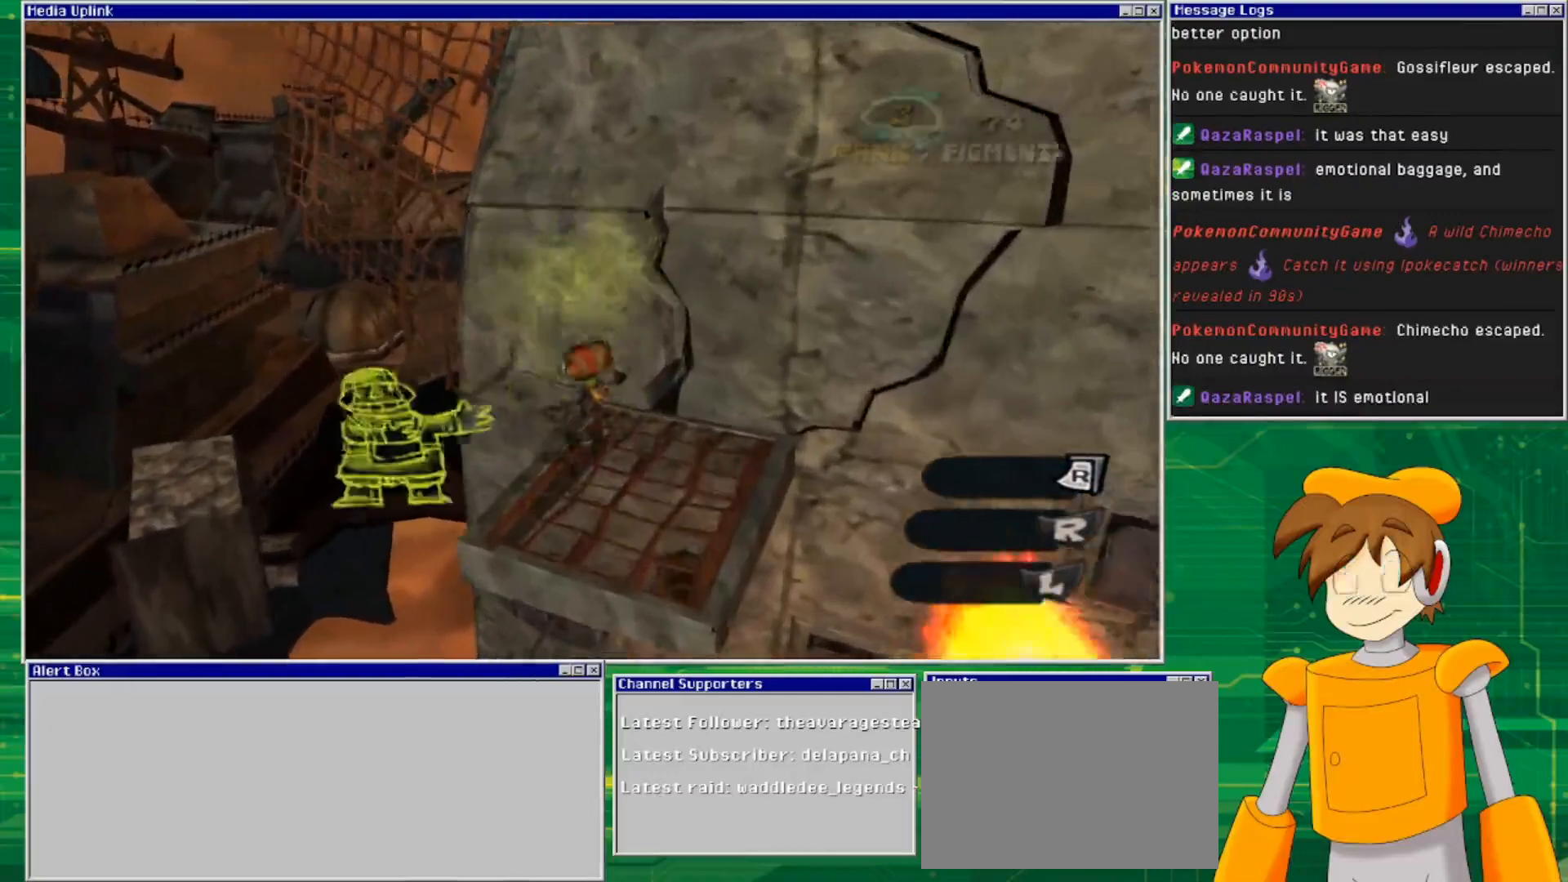
{"buttons": [], "left_stick": "up-right", "right_stick": "center", "events": [[267, "left_stick", "down-right"], [433, "left_stick", "up-right"]]}
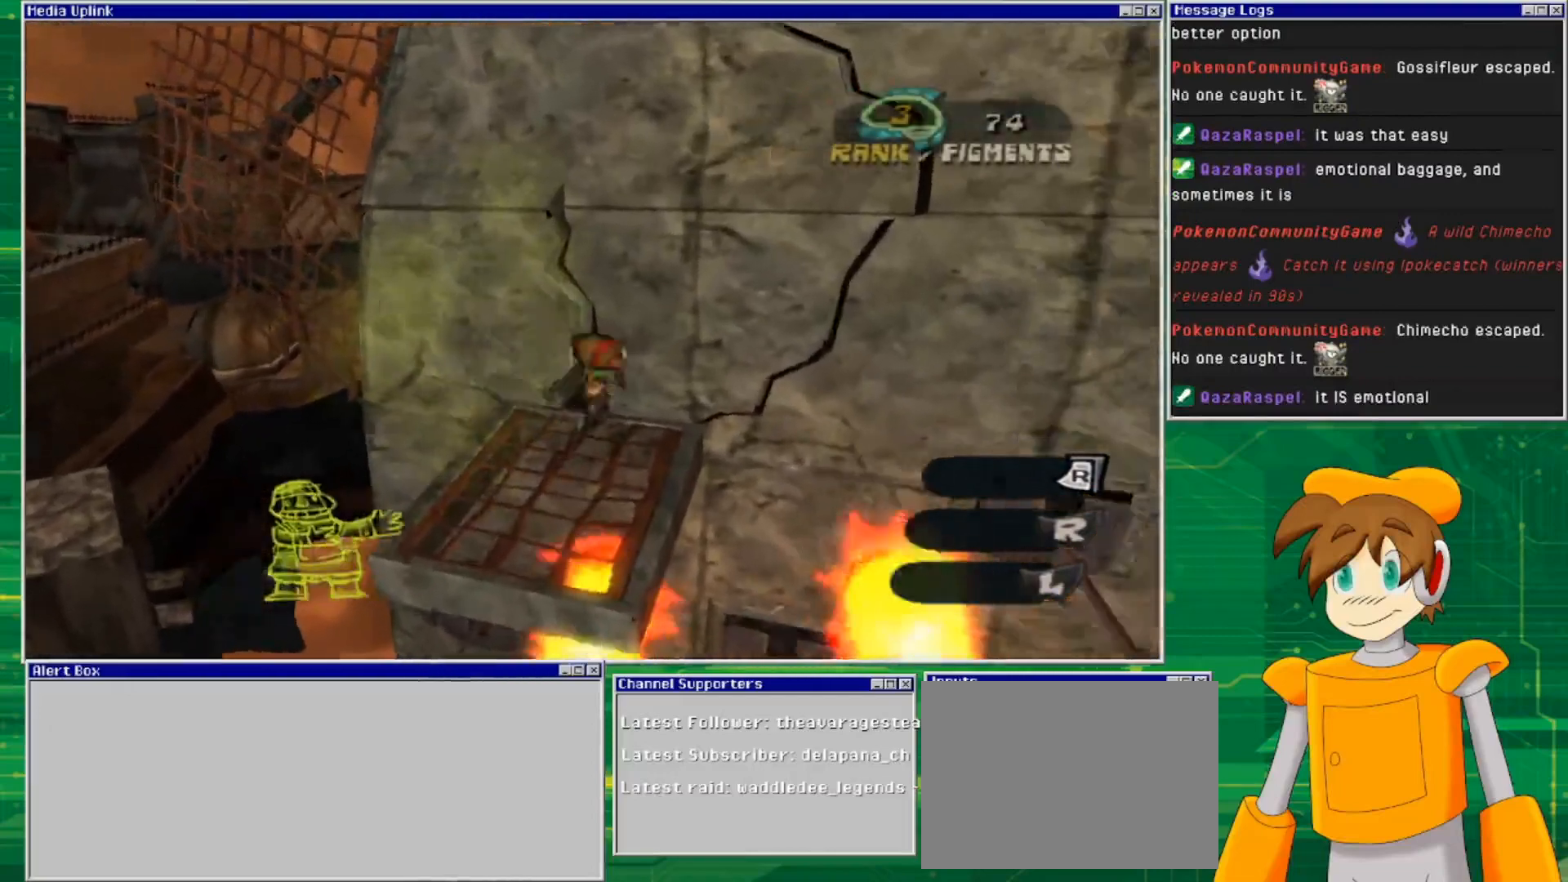
{"buttons": [], "left_stick": "center", "right_stick": "center", "events": [[67, "left_stick", "center"], [100, "SQUARE", "down"], [300, "SQUARE", "up"]]}
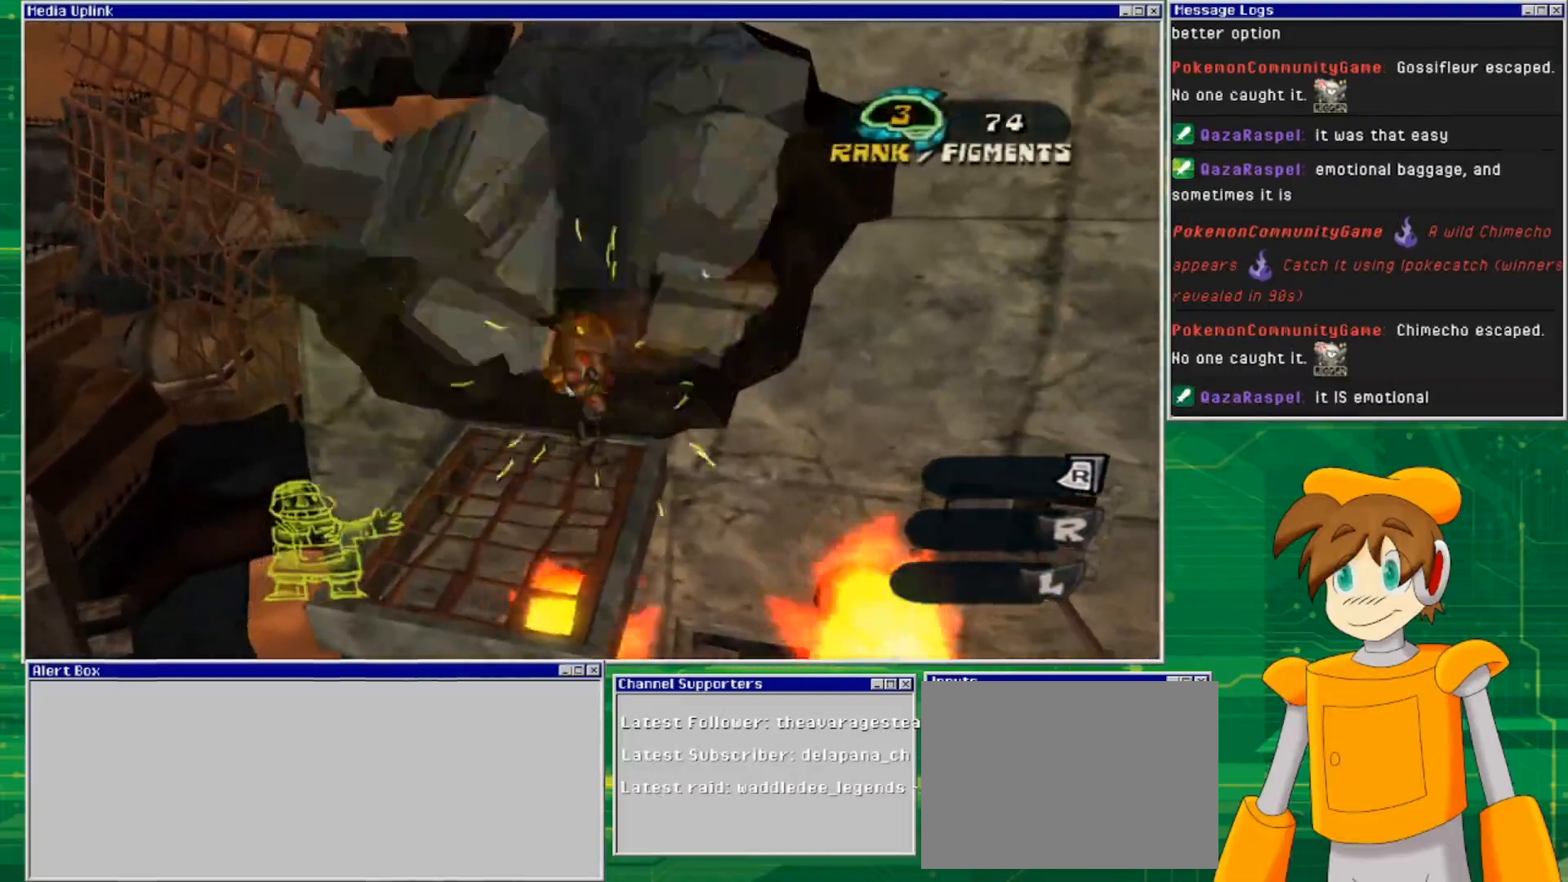
{"buttons": [], "left_stick": "center", "right_stick": "center", "events": []}
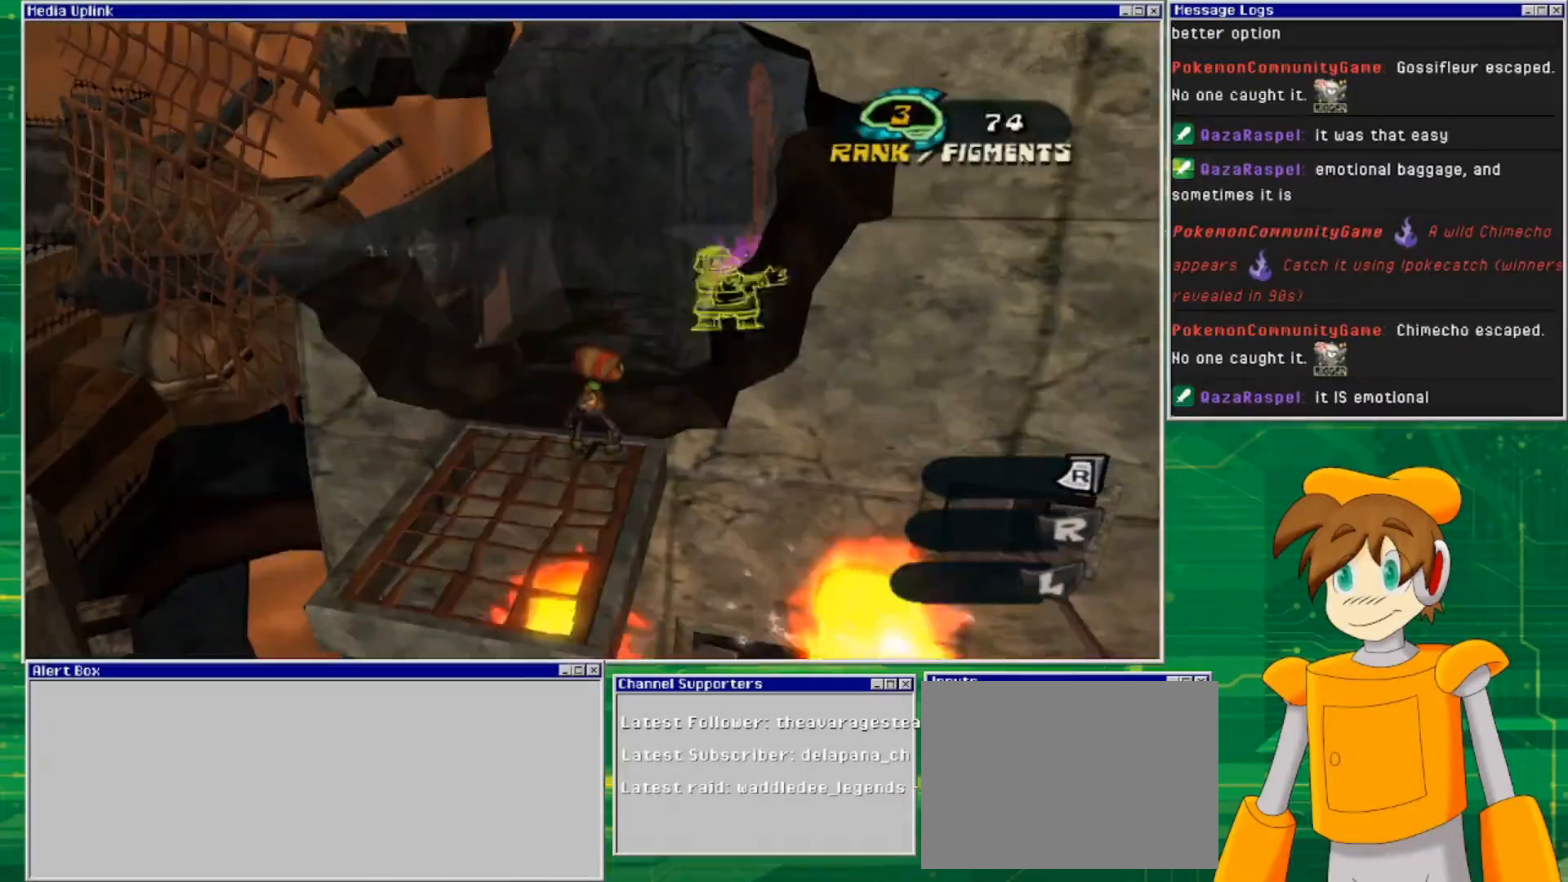
{"buttons": [], "left_stick": "up", "right_stick": "down-right", "events": [[267, "left_stick", "up"], [367, "right_stick", "down-right"]]}
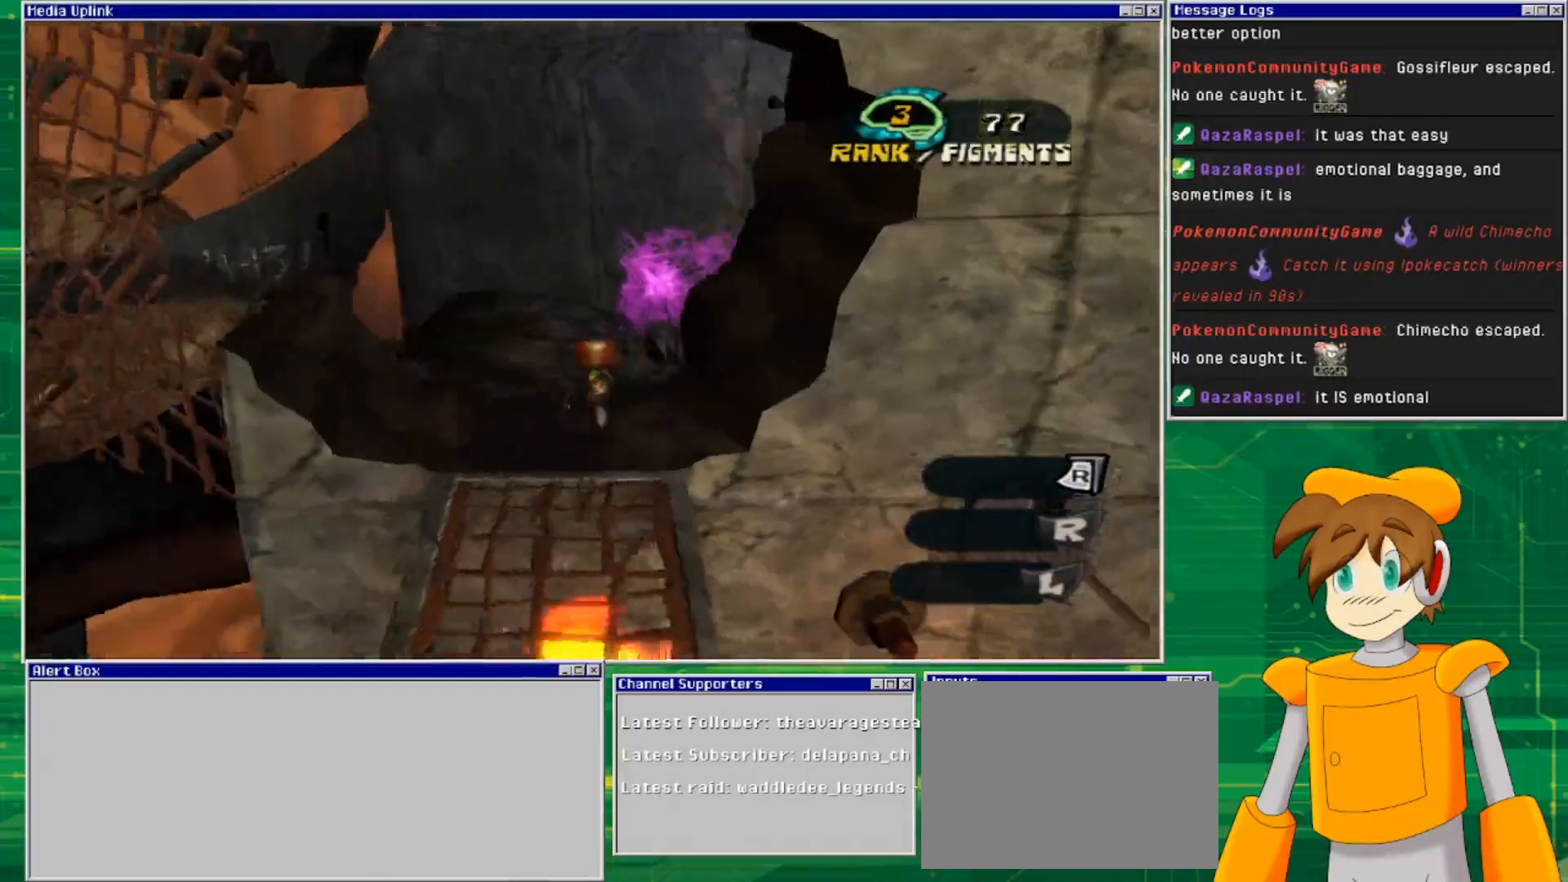
{"buttons": [], "left_stick": "center", "right_stick": "center", "events": [[167, "right_stick", "center"], [500, "left_stick", "center"]]}